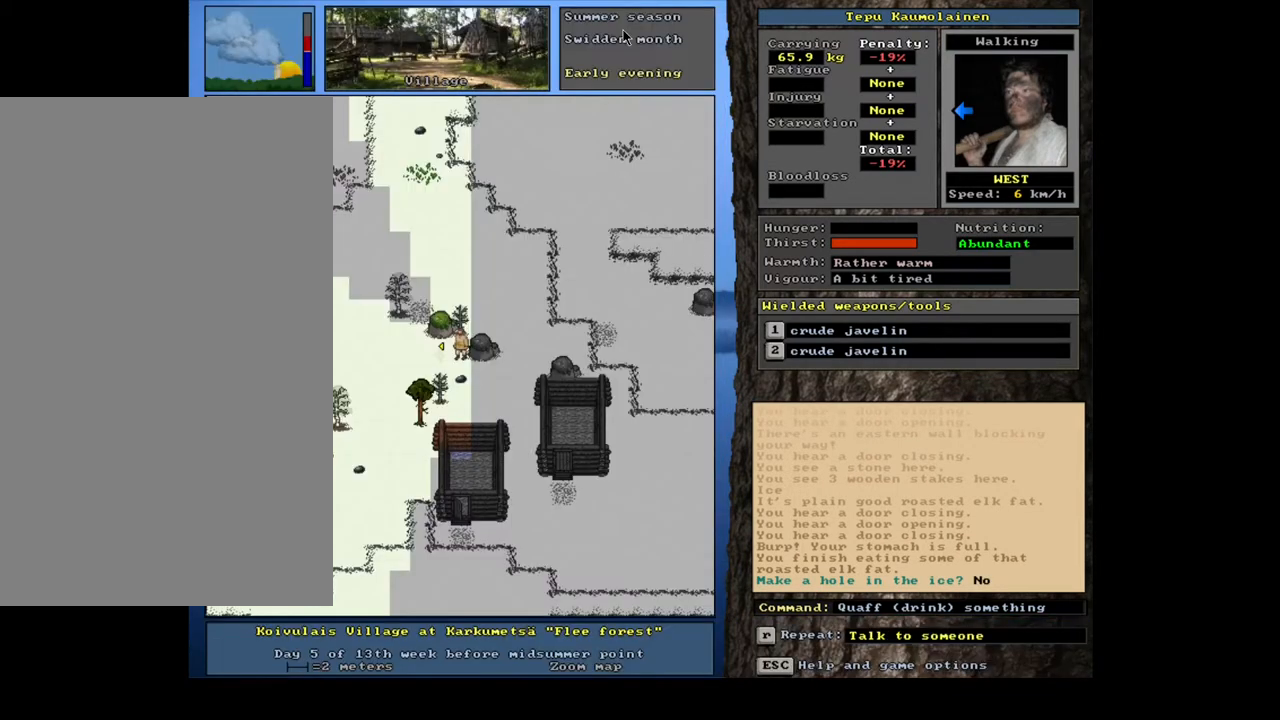
Gameplay with keyboard and mouse; each line is a JSON object with the keys and mouse buttons held at the frame after it. "events" lists presses ("down") and releases ("up") of ".", "/", "0", "1", "2", "3", "4", "5", "6", "7", "8", "9", "a", "alt_l", "alt_r", "b", "backslash", "backspace", "c", "caps_lock", "comma", "ctrl_l", "ctrl_r", "d", "down", "e", "equals", "escape", "f", "f1", "f10", "f11", "f12", "f2", "f3", "f4", "f5", "f6", "f7", "f8", "f9", "g", "h", "i", "j", "k", "l", "lbracket", "left", "m", "minus", "n", "num0", "num1", "num2", "num3", "num4", "num5", "num6", "num7", "num8", "num9", "o", "p", "q", "quote", "r", "rbracket", "return", "right", "s", "semicolon", "shift_l", "shift_r", "space", "super", "t", "tab", "tilde", "u", "up", "v", "w", "x", "y", "z", "mouse_left", "mouse_wheel", "mouse_right", "mouse_mb4" and "mouse_mb5" between this image and that frame as [ms after this image, input, new state], when the widget could be followed in between. "mouse_left", "mouse_wheel", "mouse_right", "mouse_mb4", "mouse_mb5" = the "left", "wheel", "right", "mb4", "mb5" buttons of the "mouse" list. No other keys are recorded. "wheel" means that the mouse wheel is clicked or scrolled. Mouse movement is not recorded.
{"keys": ["d"], "mouse": [], "events": [[50, "escape", "up"], [450, "d", "down"]]}
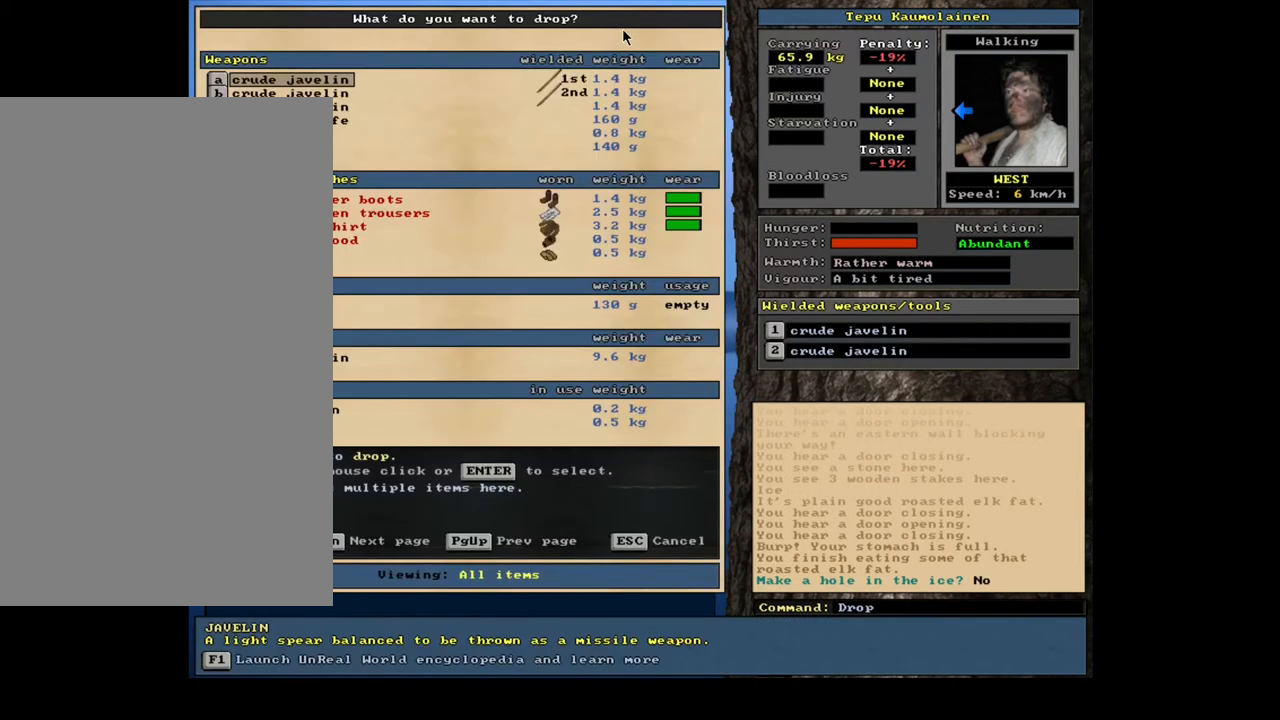
{"keys": [], "mouse": [], "events": [[50, "d", "up"], [117, "shift_l", "down"], [167, "equals", "down"], [250, "equals", "up"], [283, "shift_l", "up"], [367, "space", "down"], [450, "space", "up"]]}
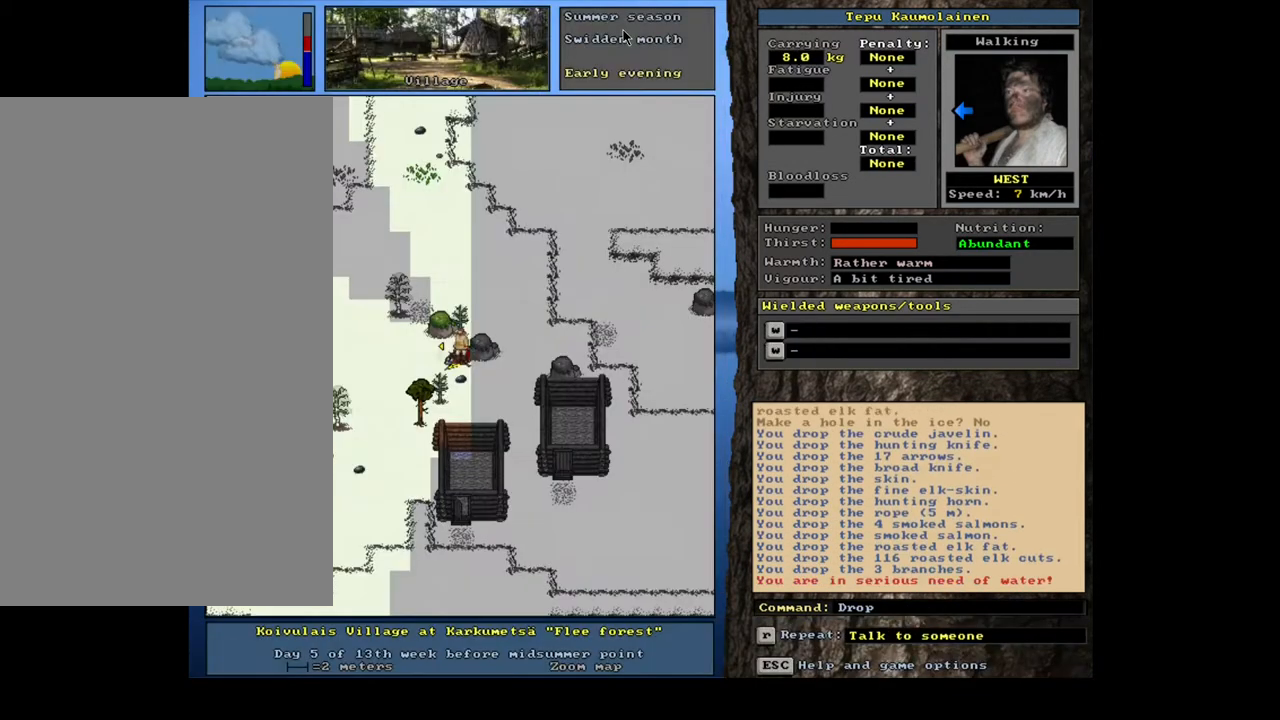
{"keys": [], "mouse": [], "events": [[50, "space", "down"], [67, "space", "up"], [183, "space", "down"], [267, "space", "up"]]}
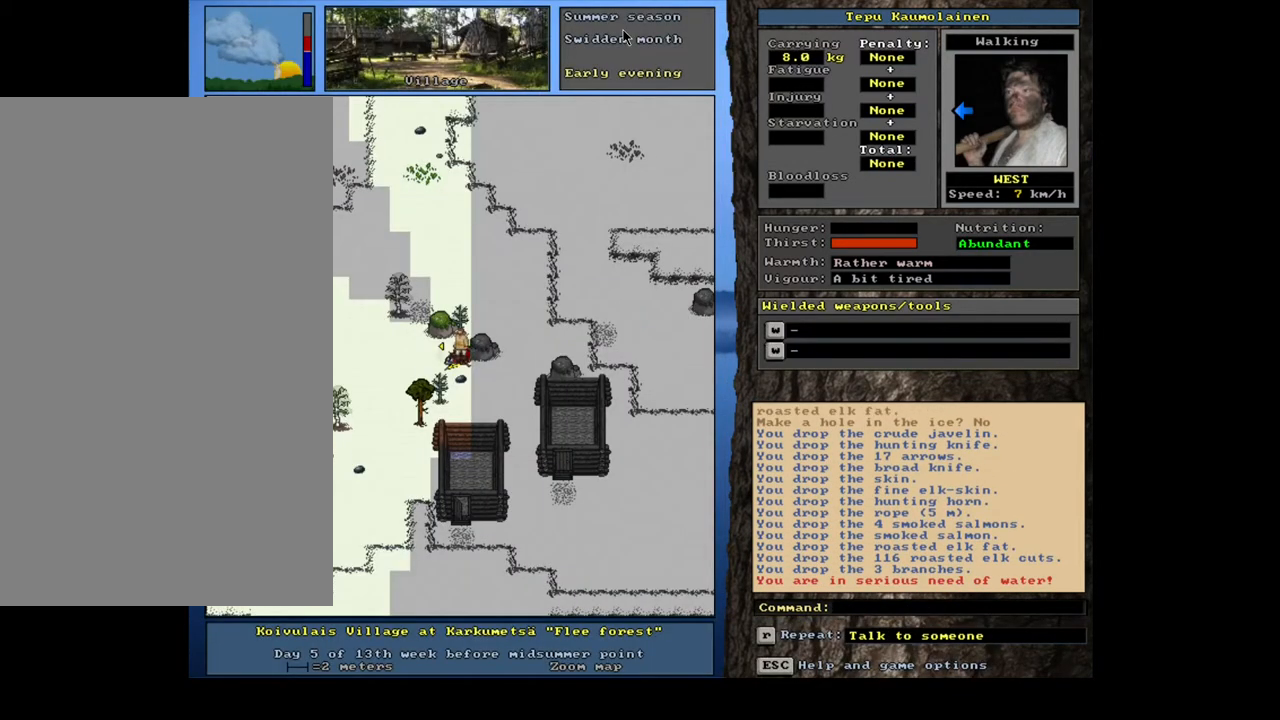
{"keys": ["alt_l"], "mouse": [], "events": [[450, "alt_l", "down"]]}
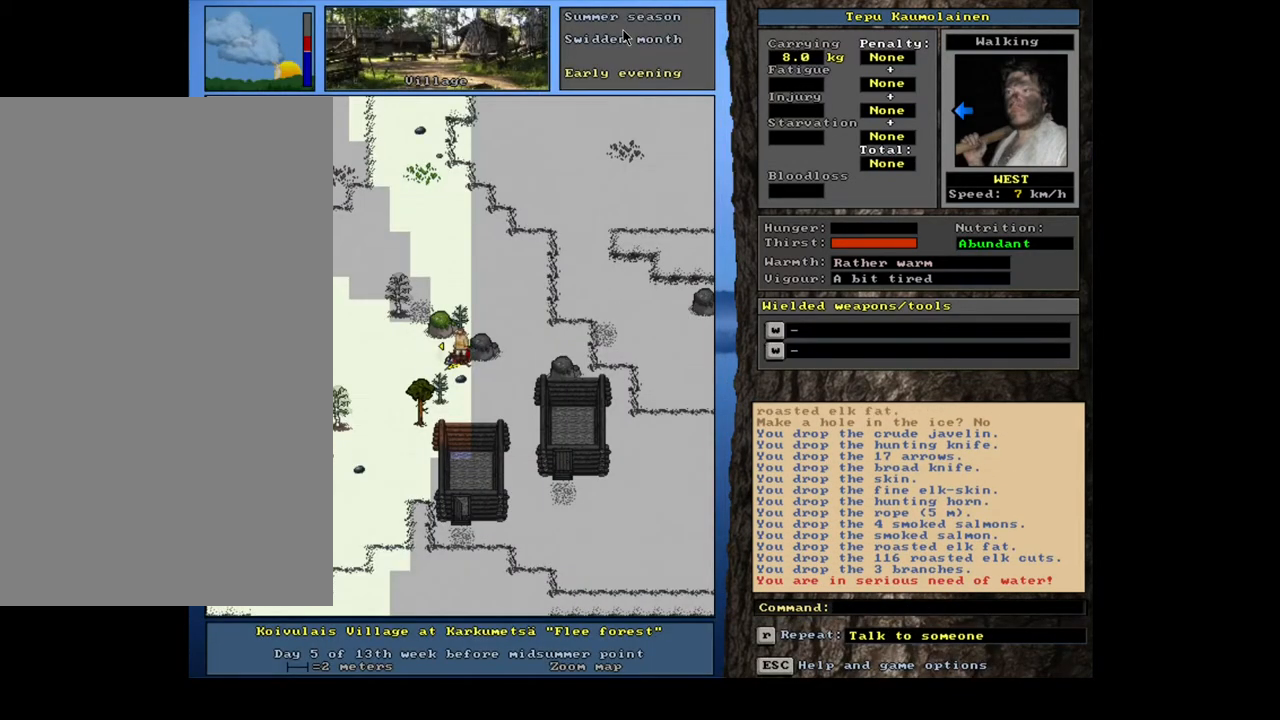
{"keys": [], "mouse": [], "events": [[33, "f", "down"], [133, "f", "up"], [183, "alt_l", "up"], [333, "h", "down"], [433, "h", "up"]]}
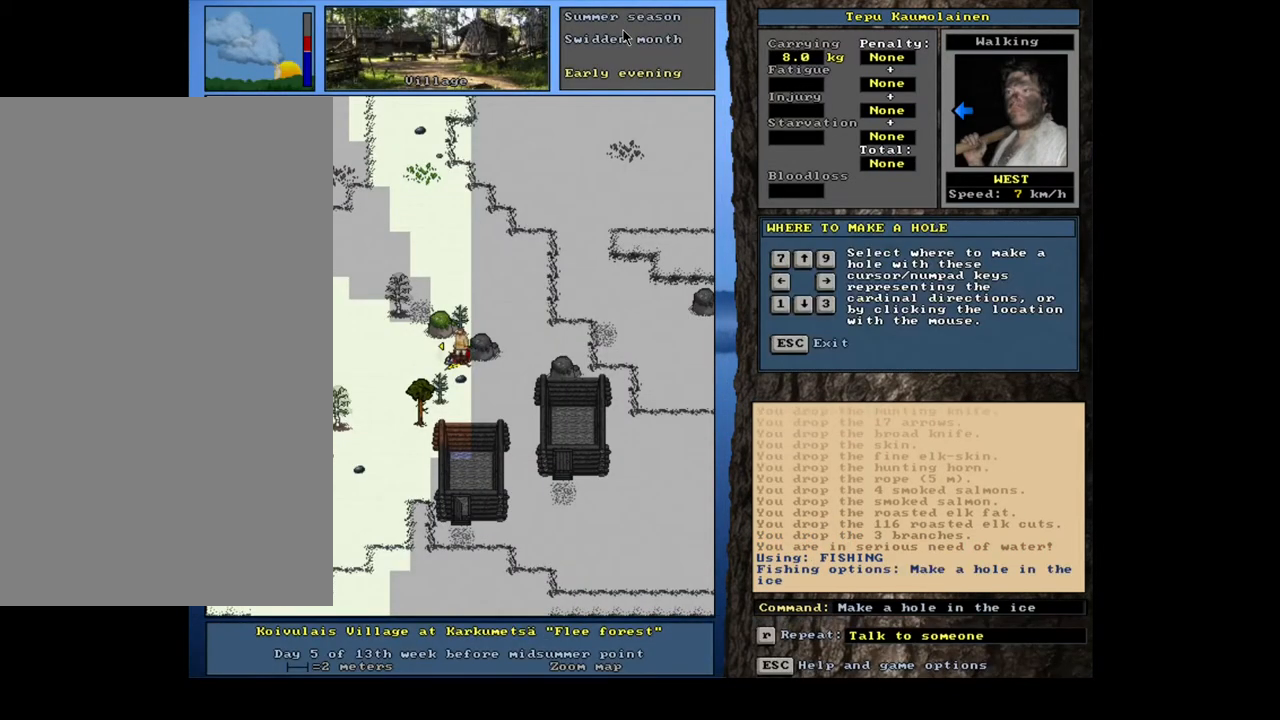
{"keys": [], "mouse": [], "events": []}
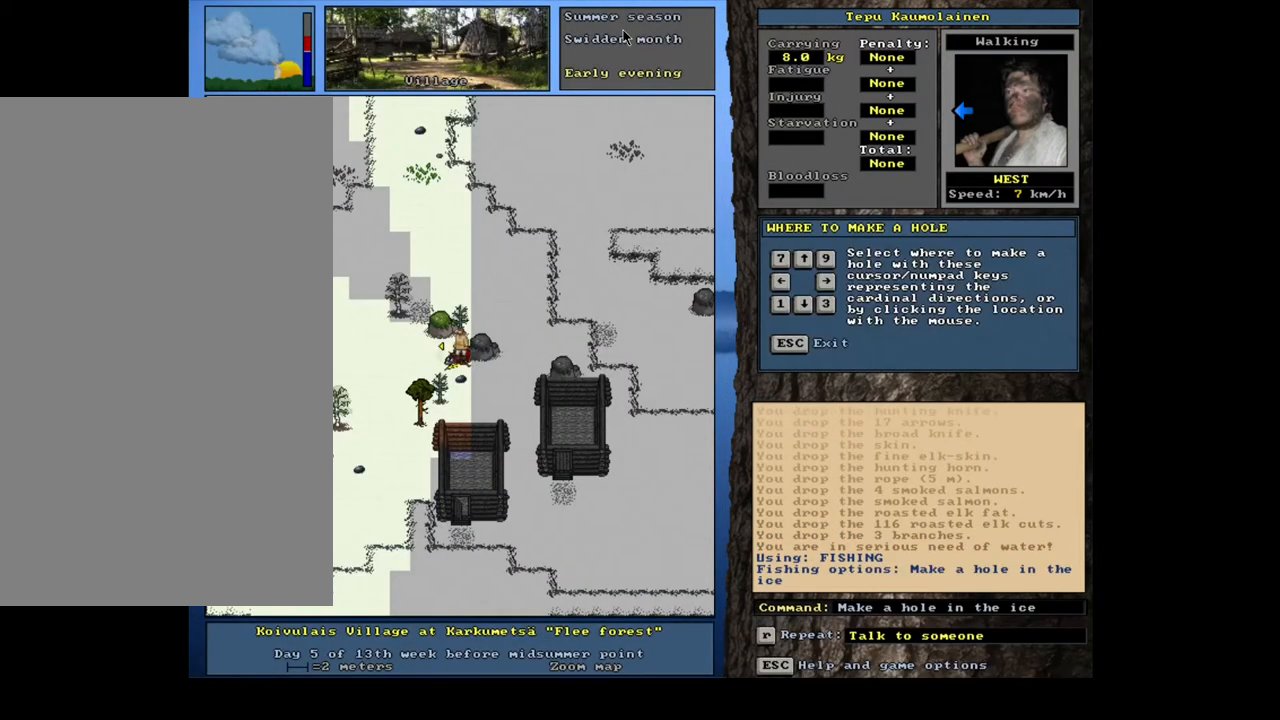
{"keys": [], "mouse": [], "events": [[350, "left", "down"], [433, "left", "up"]]}
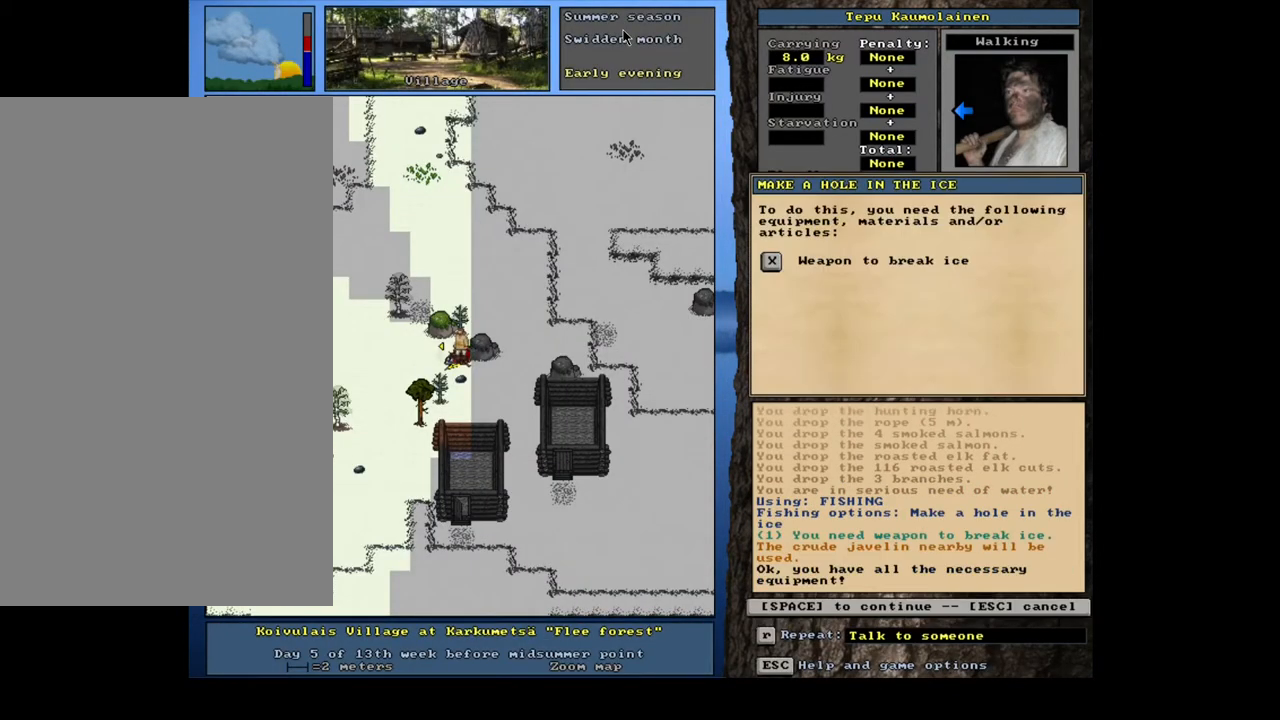
{"keys": [], "mouse": [], "events": [[317, "space", "down"], [400, "space", "up"]]}
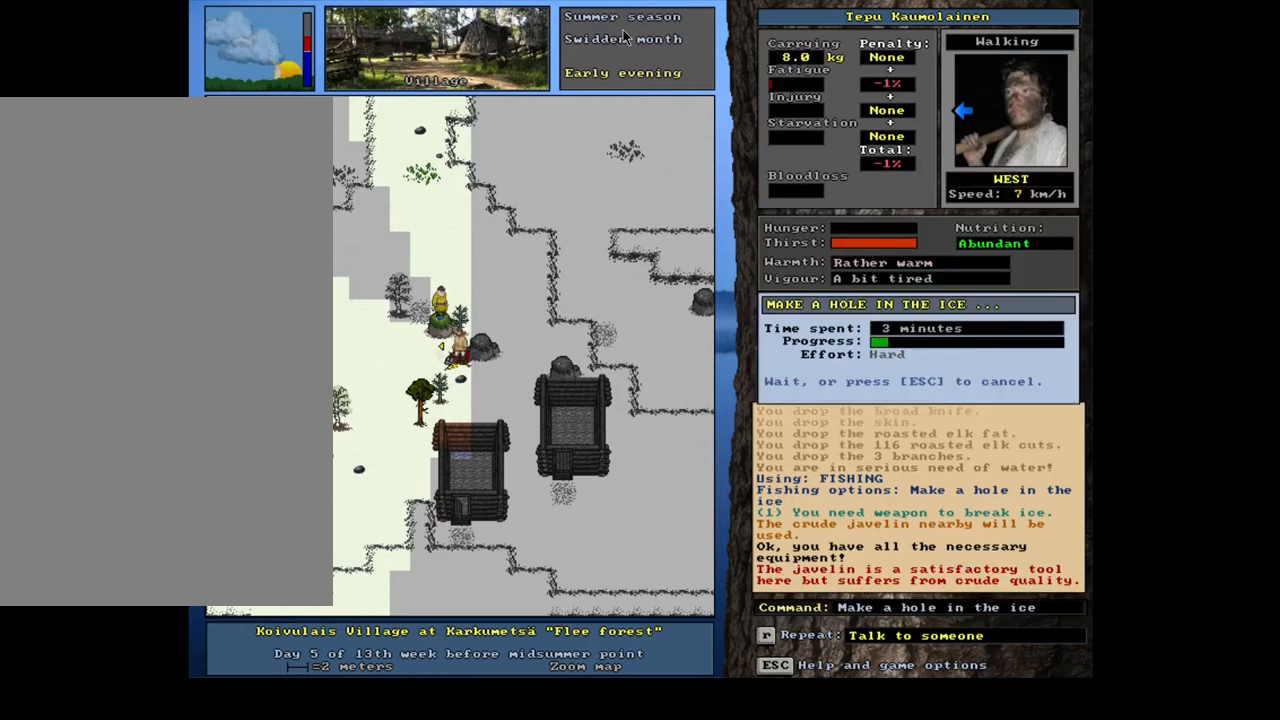
{"keys": [], "mouse": [], "events": []}
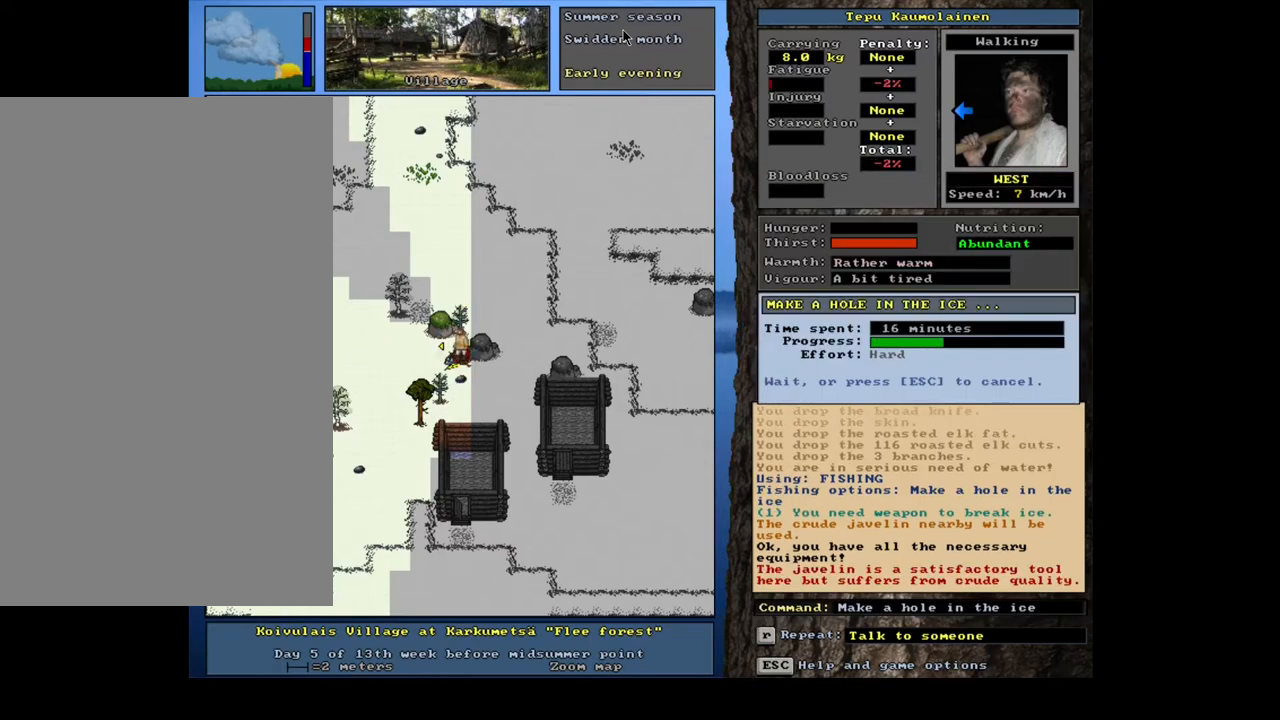
{"keys": [], "mouse": [], "events": []}
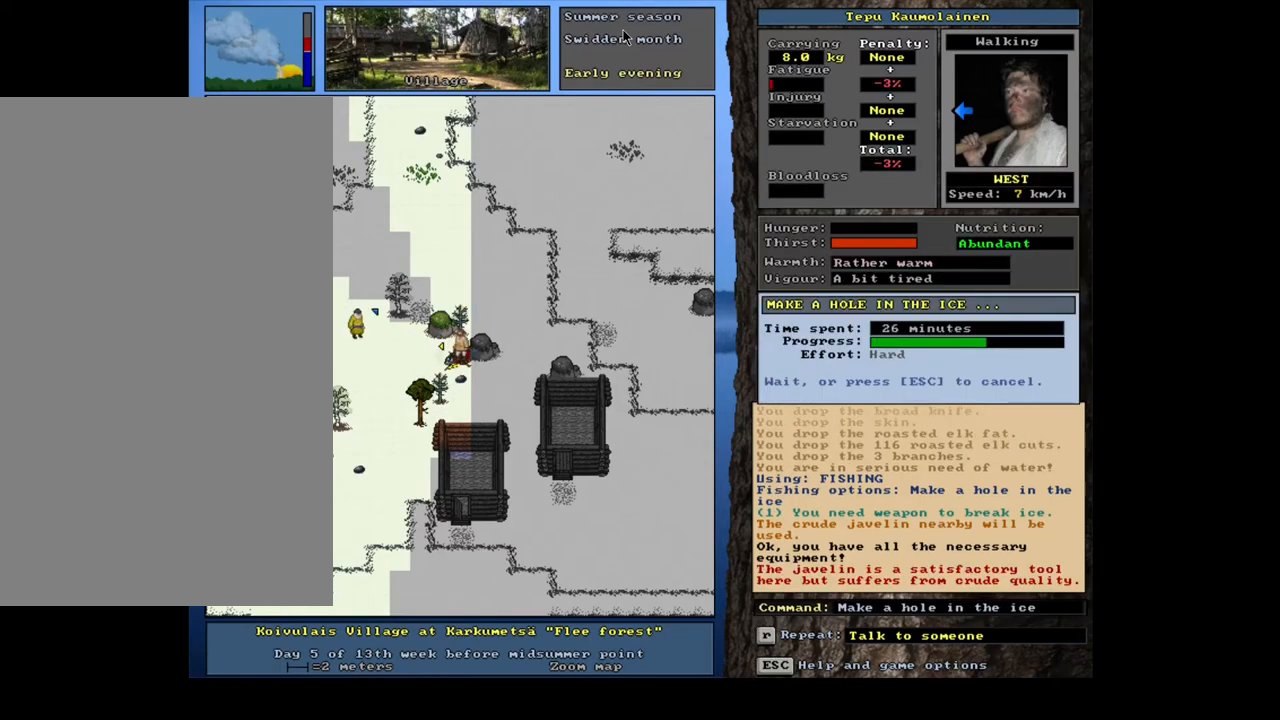
{"keys": [], "mouse": [], "events": []}
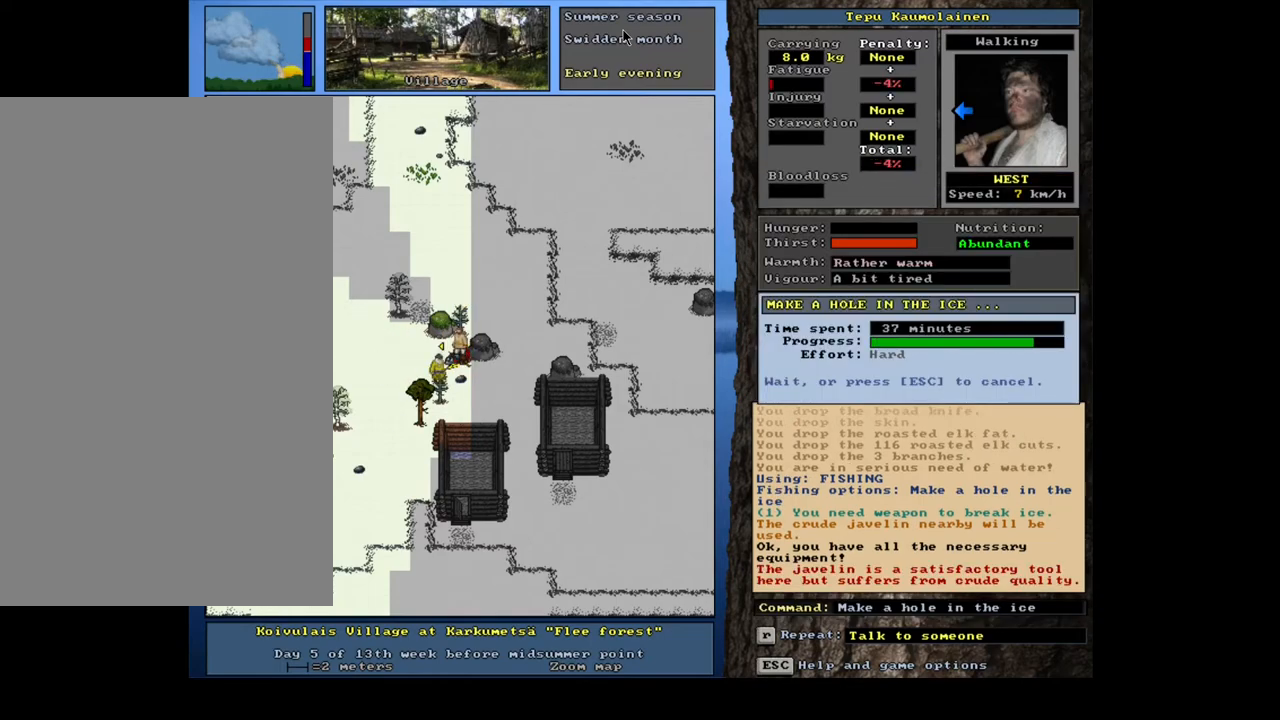
{"keys": [], "mouse": [], "events": []}
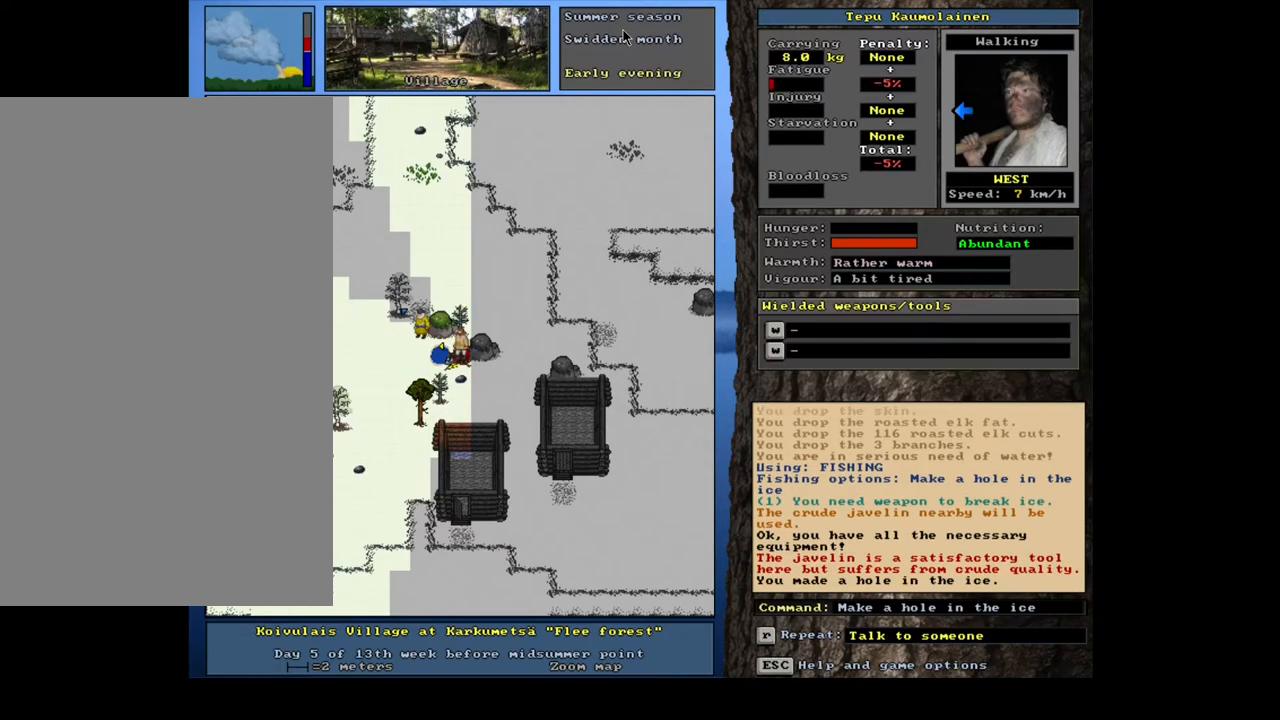
{"keys": ["q"], "mouse": [], "events": [[383, "q", "down"]]}
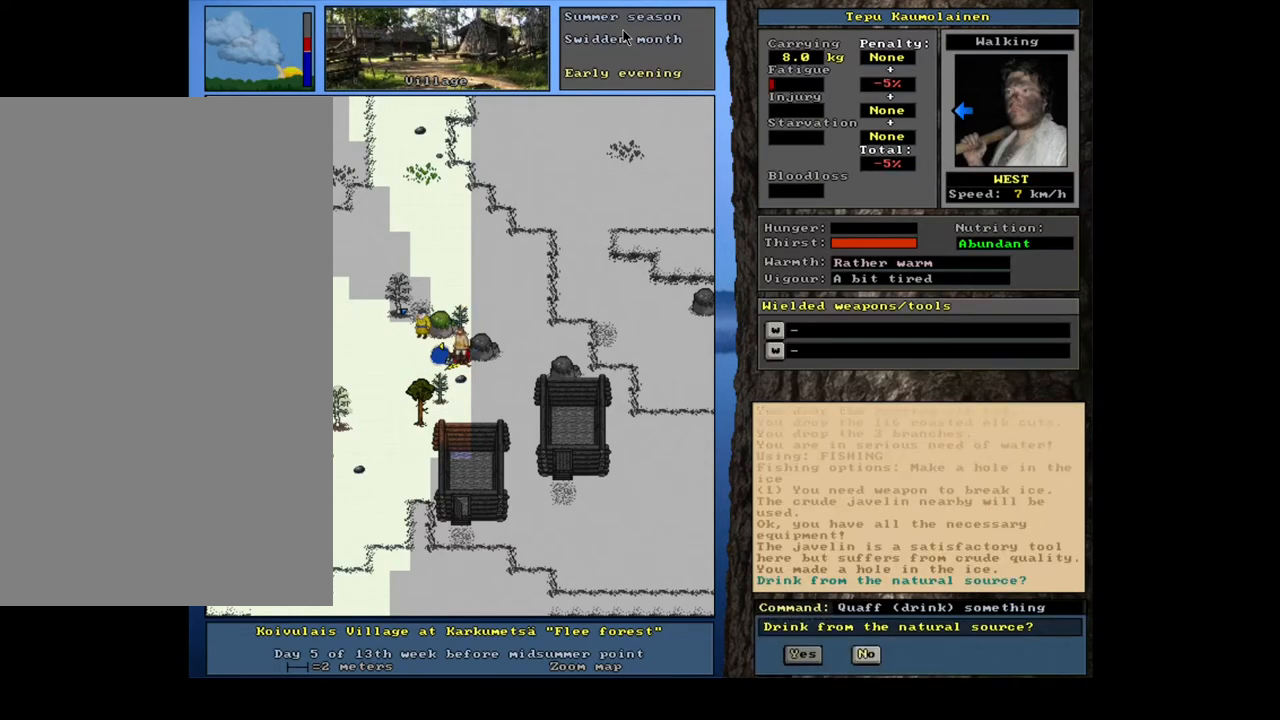
{"keys": [], "mouse": [], "events": [[17, "q", "up"], [183, "y", "down"], [250, "y", "up"]]}
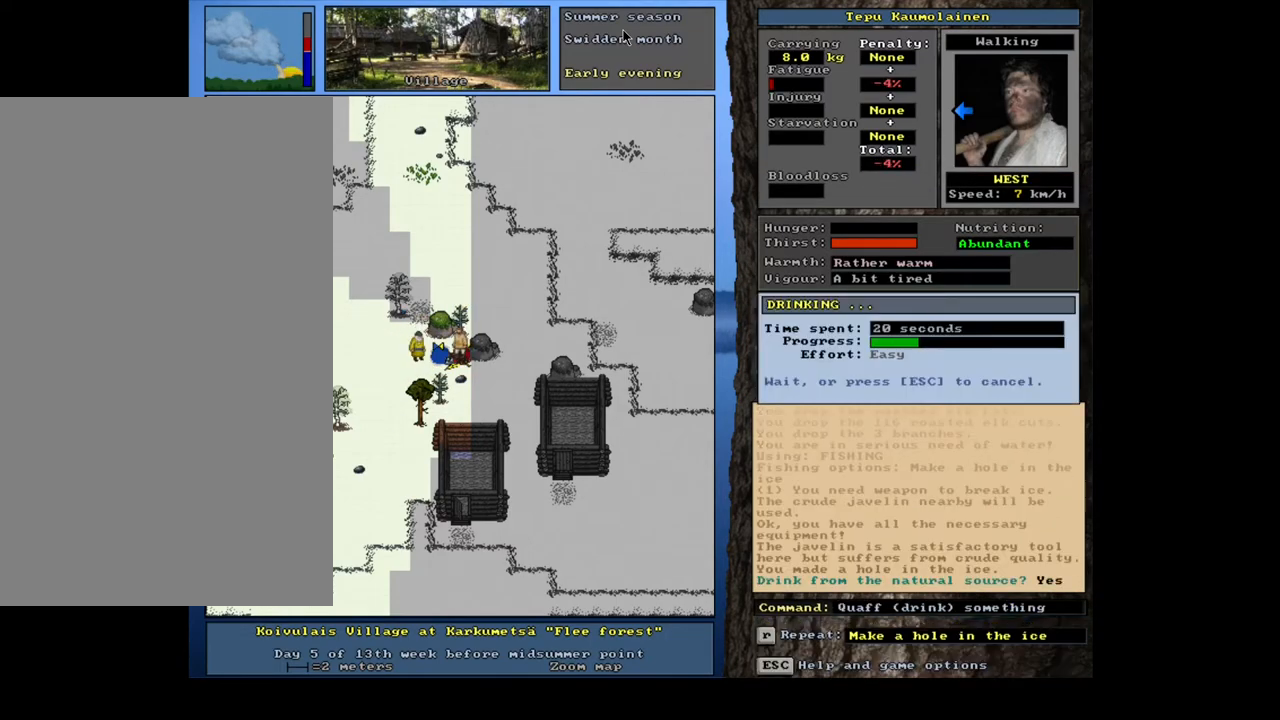
{"keys": [], "mouse": [], "events": []}
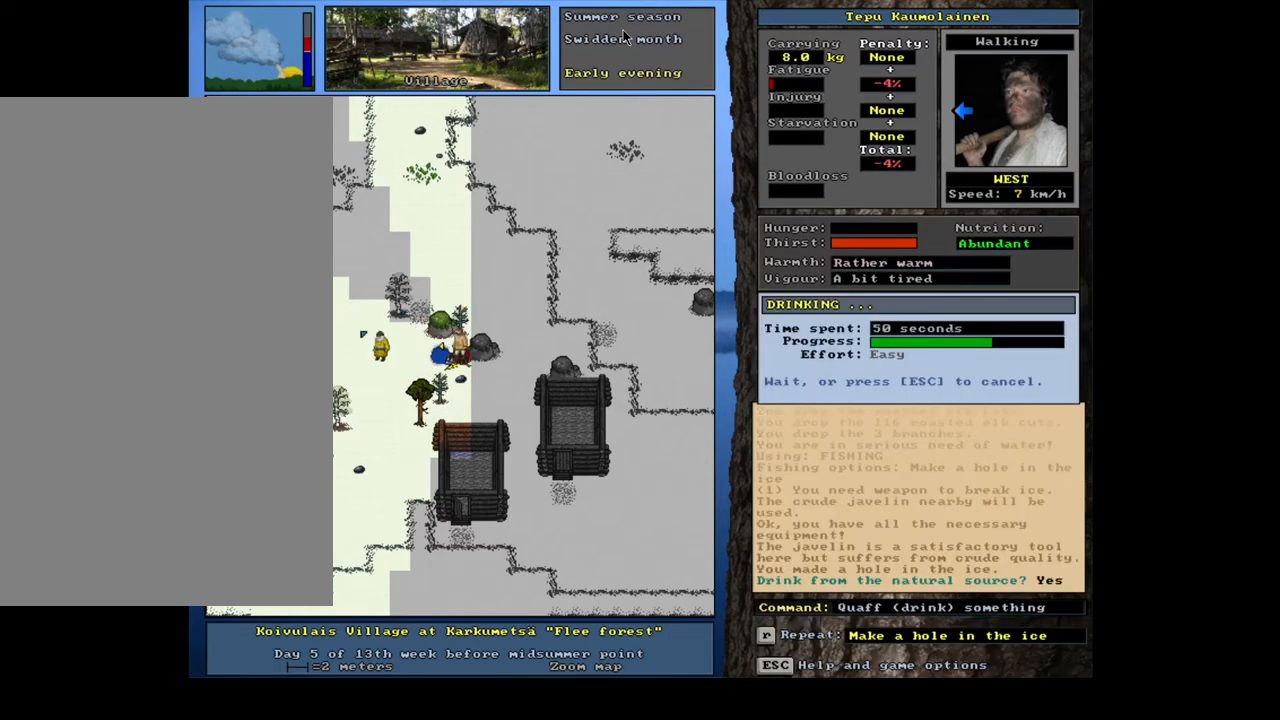
{"keys": [], "mouse": [], "events": []}
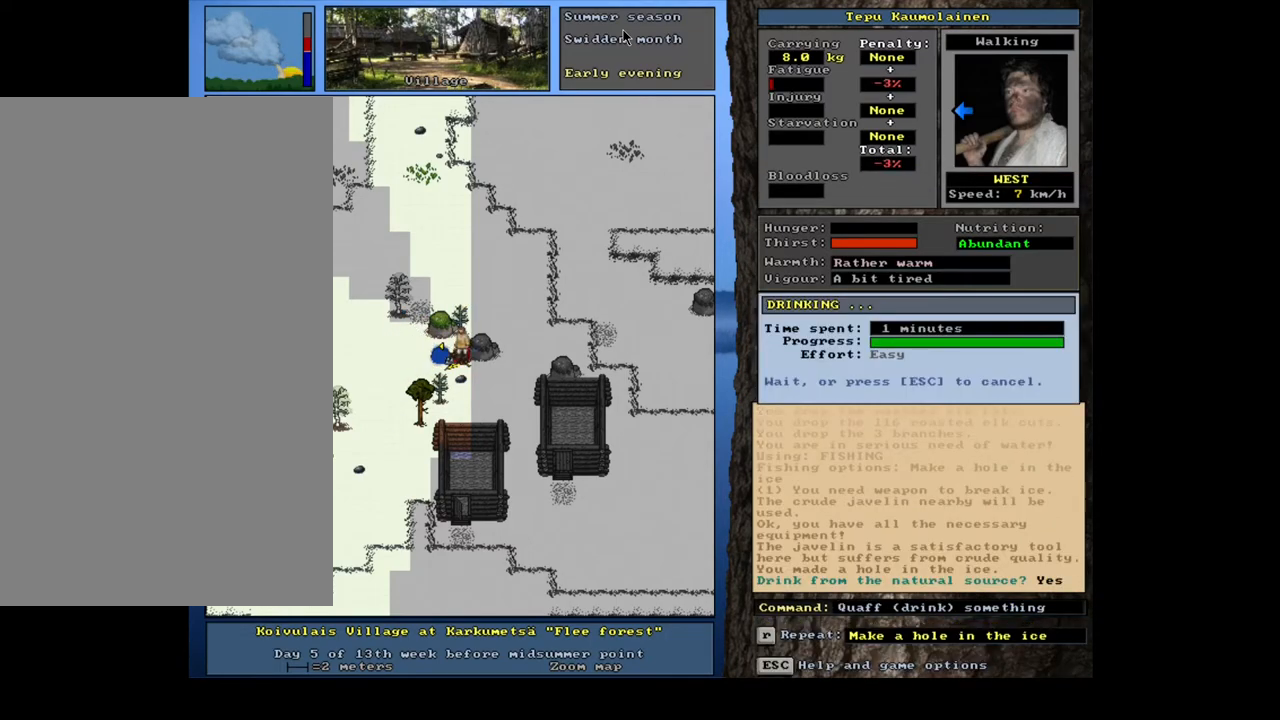
{"keys": [], "mouse": [], "events": []}
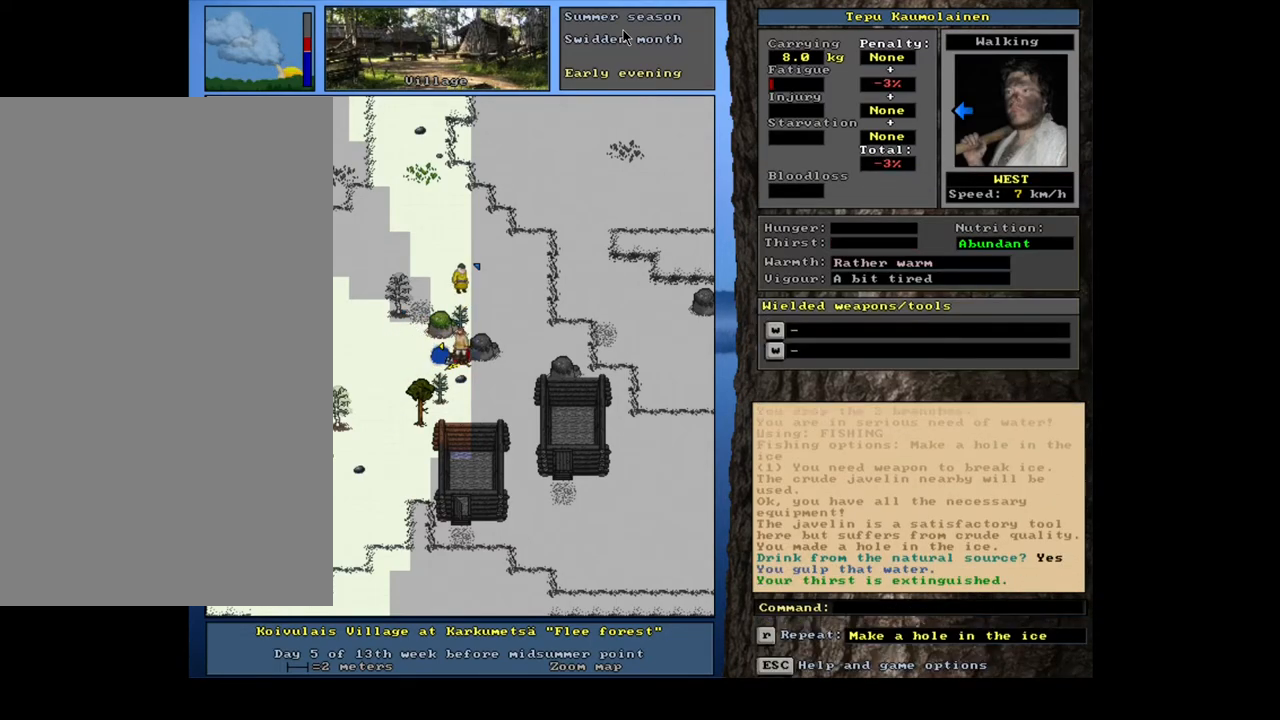
{"keys": ["equals", "shift_l"], "mouse": [], "events": [[233, "g", "down"], [333, "g", "up"], [483, "shift_l", "down"], [500, "equals", "down"]]}
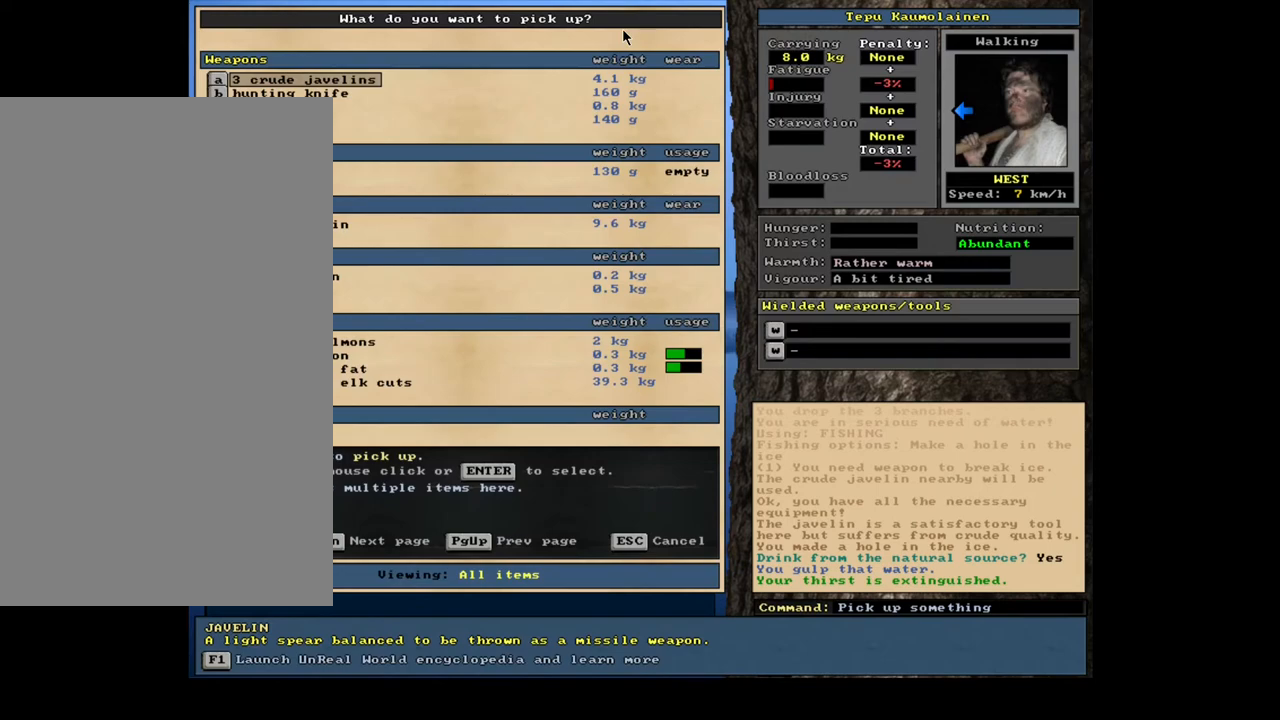
{"keys": [], "mouse": [], "events": [[100, "equals", "up"], [150, "shift_l", "up"], [267, "space", "down"], [350, "space", "up"], [450, "space", "down"], [500, "space", "up"]]}
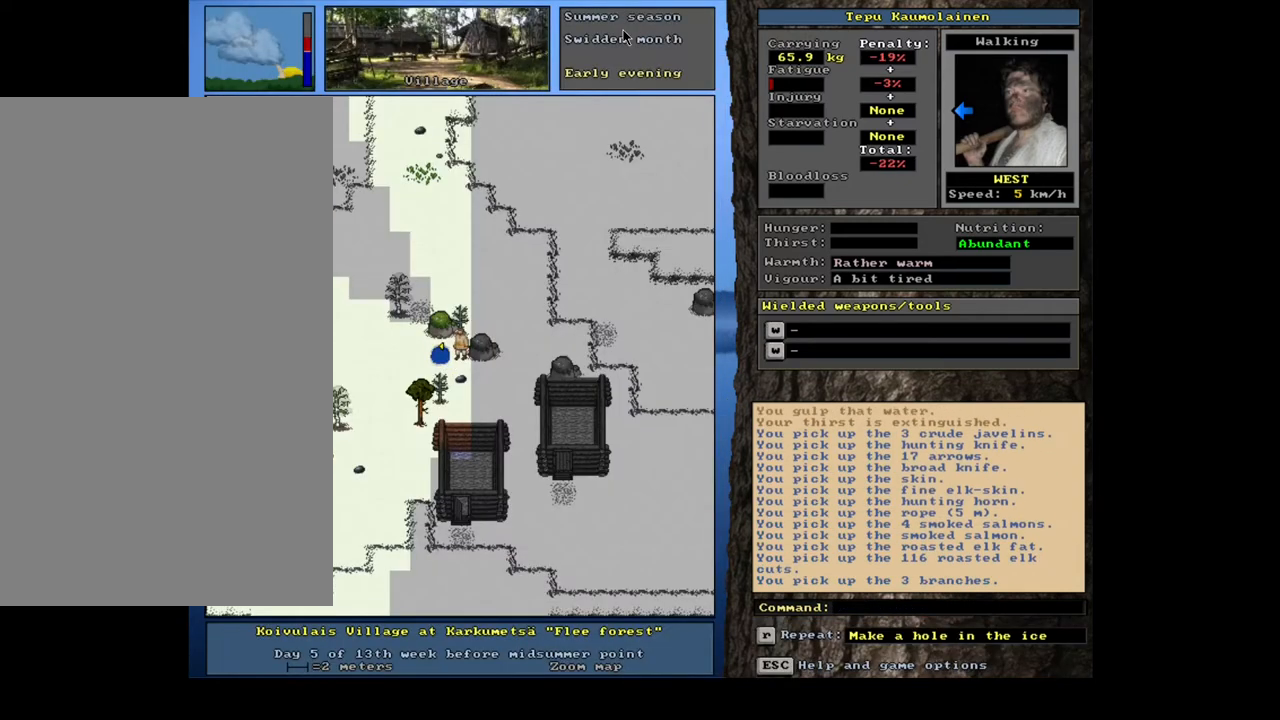
{"keys": ["a"], "mouse": [], "events": [[100, "space", "down"], [150, "space", "up"], [217, "space", "down"], [300, "space", "up"], [433, "a", "down"]]}
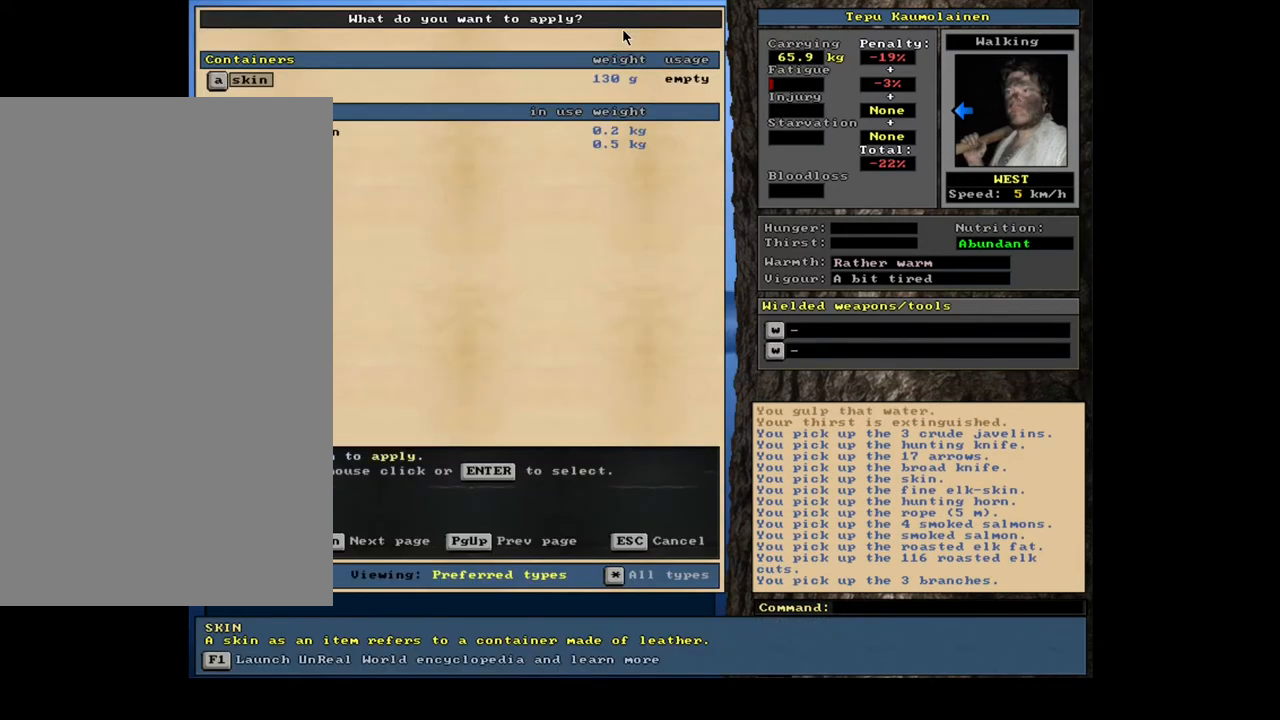
{"keys": ["return"], "mouse": [], "events": [[50, "a", "up"], [467, "return", "down"]]}
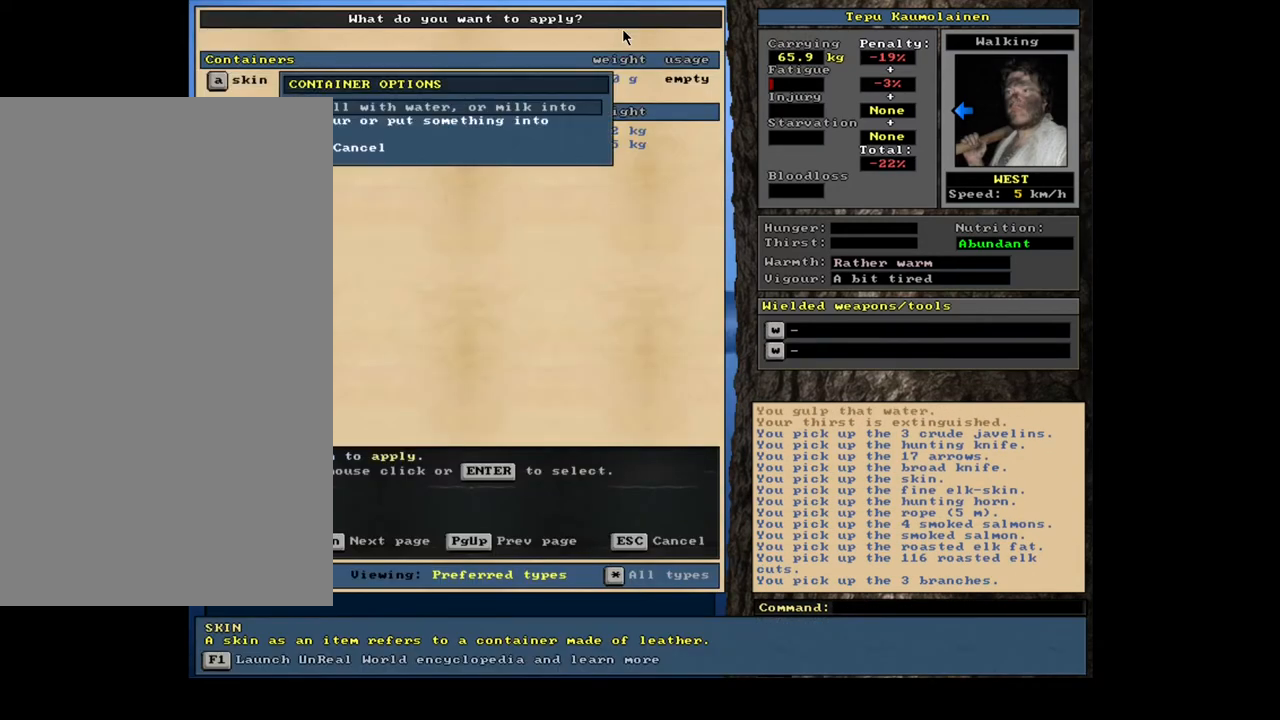
{"keys": [], "mouse": [], "events": [[33, "return", "up"], [267, "return", "down"], [333, "return", "up"]]}
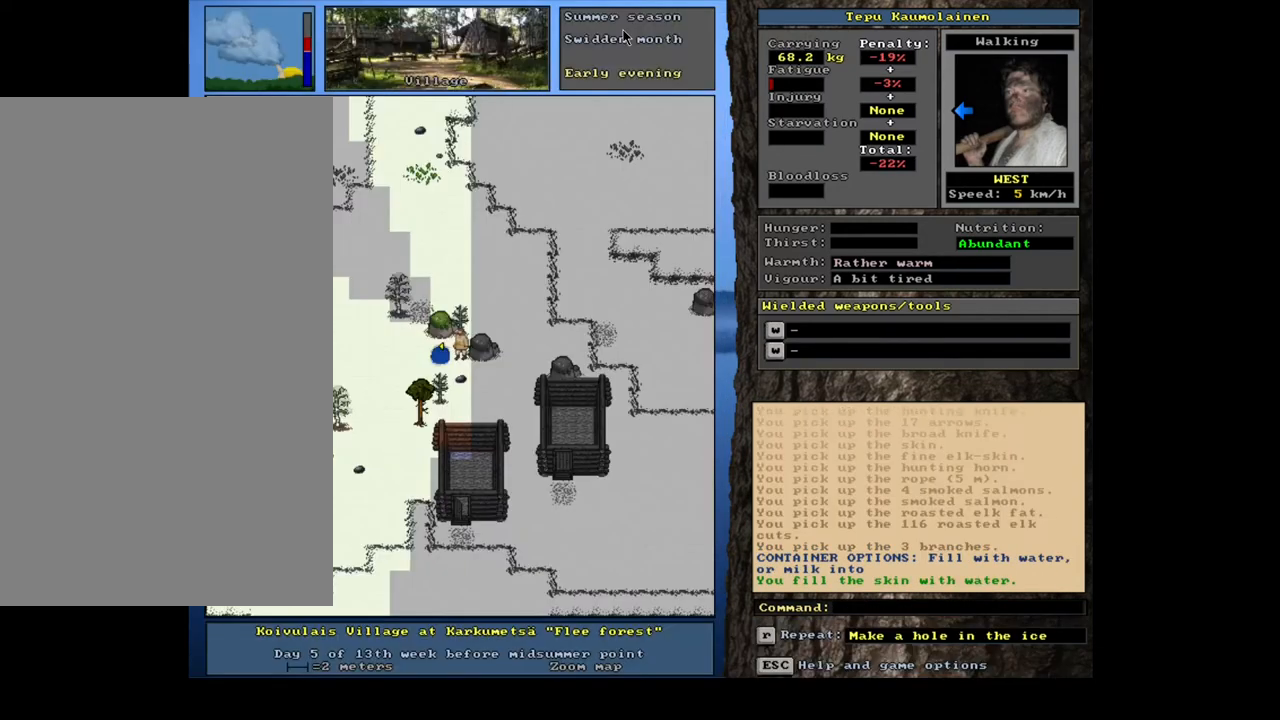
{"keys": [], "mouse": [], "events": []}
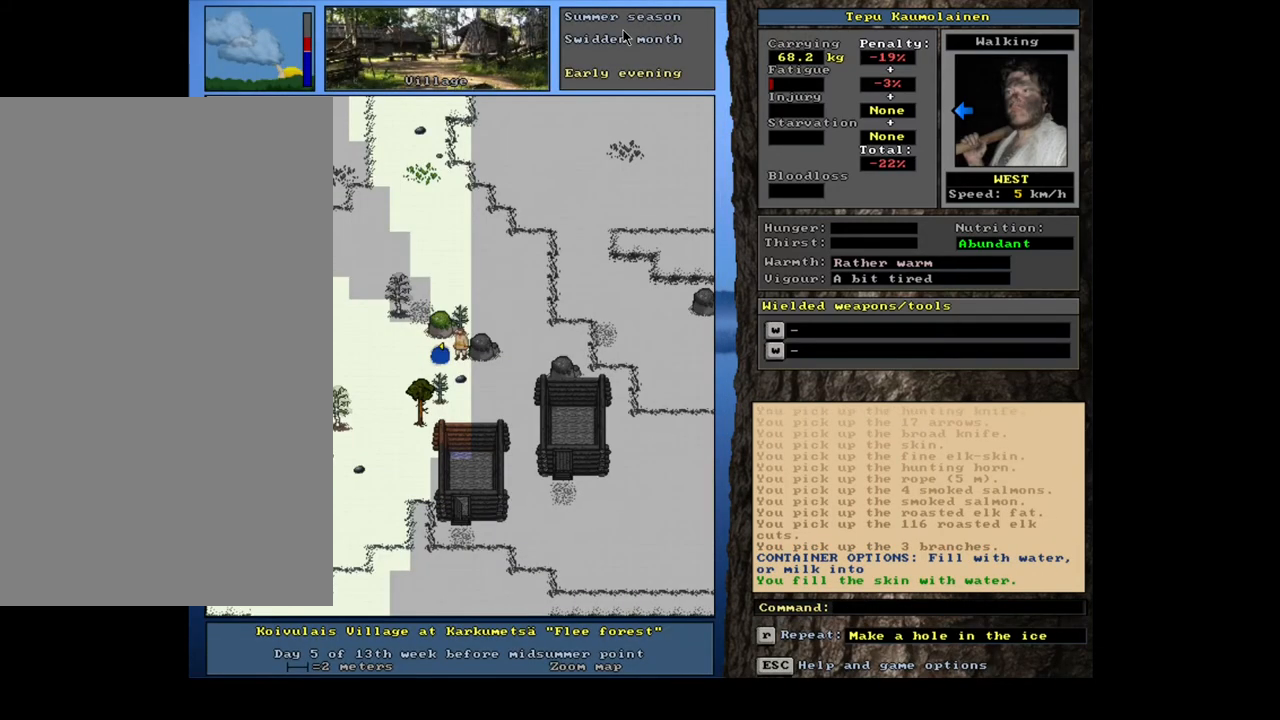
{"keys": [], "mouse": [], "events": [[267, "e", "down"], [367, "e", "up"]]}
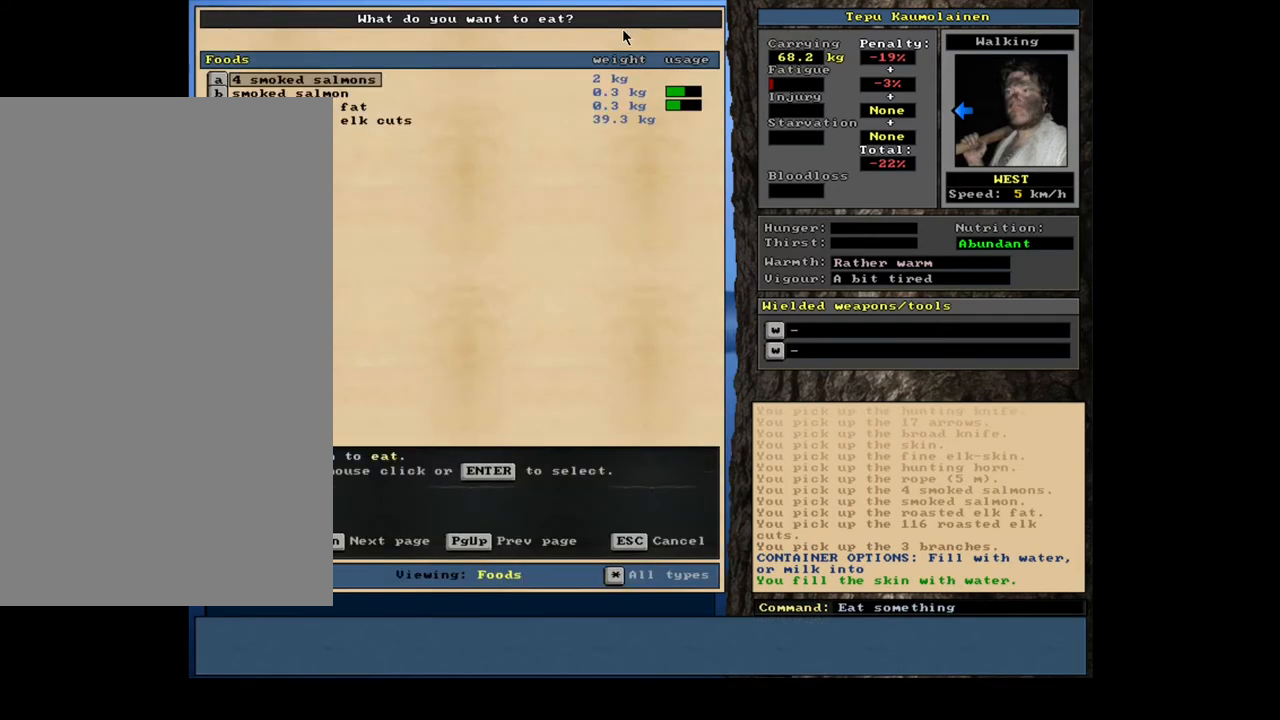
{"keys": [], "mouse": [], "events": []}
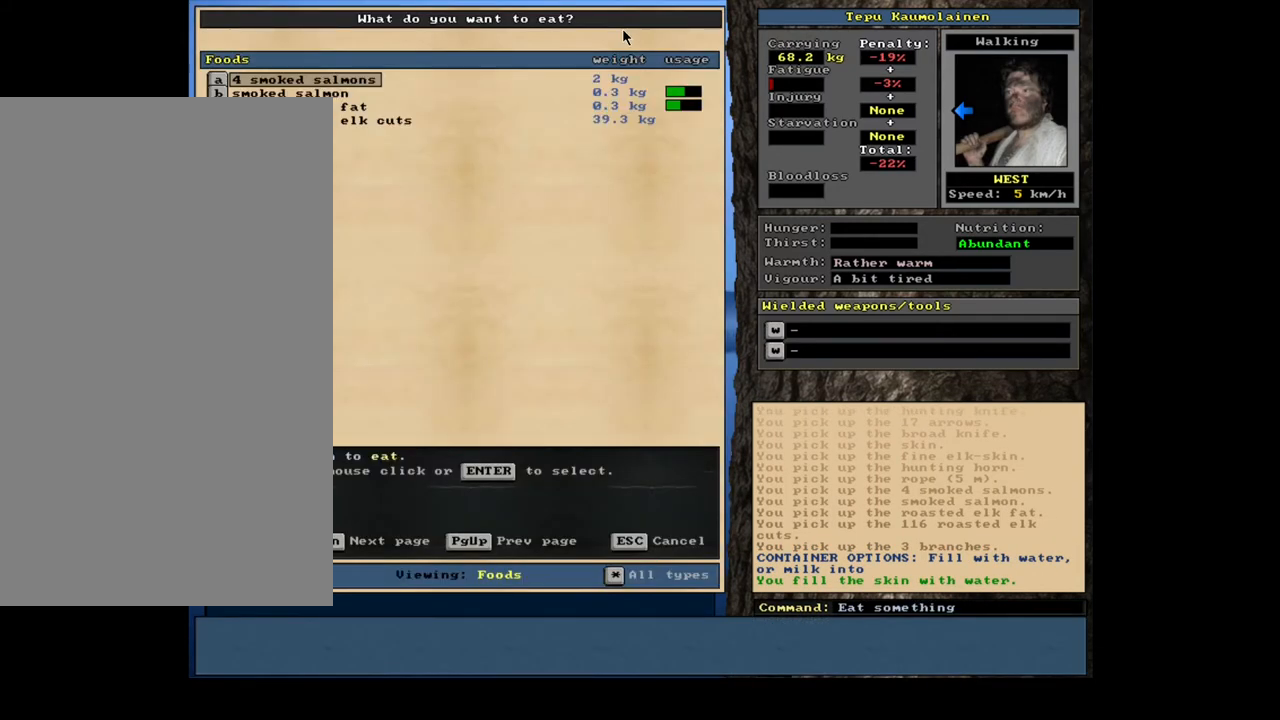
{"keys": [], "mouse": [], "events": [[200, "num2", "down"], [267, "num2", "up"], [367, "num2", "down"], [483, "num2", "up"]]}
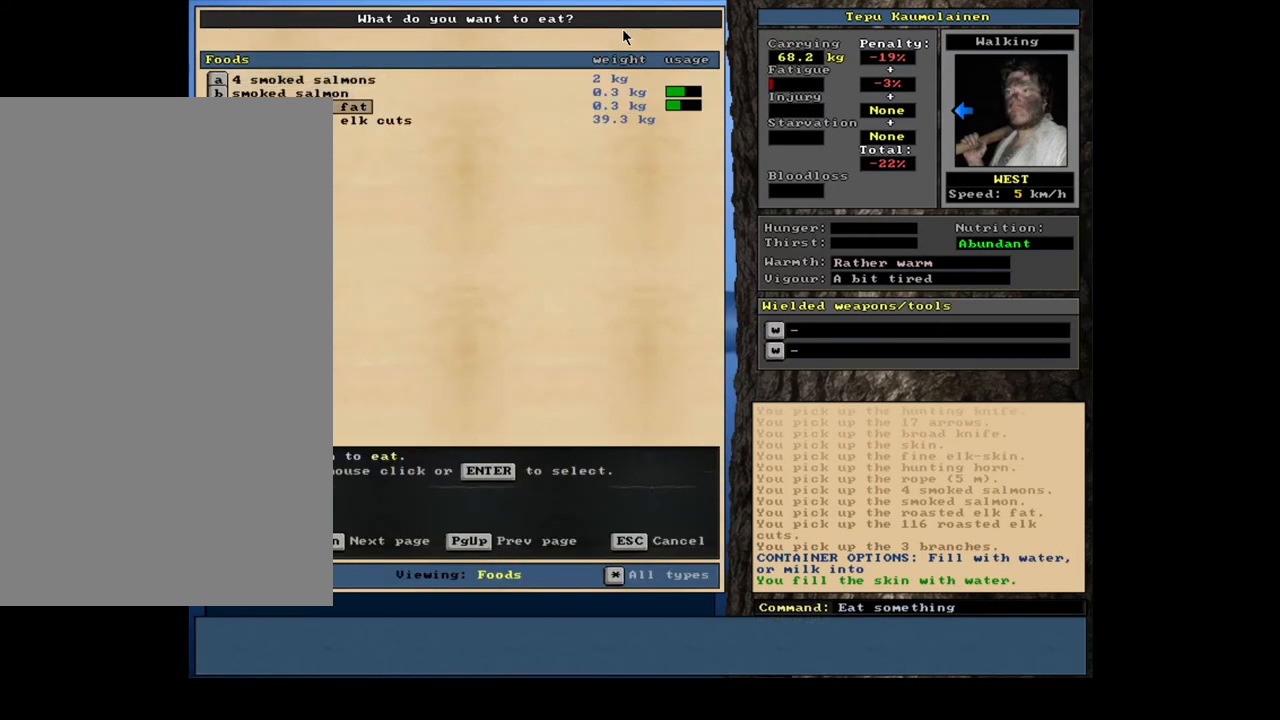
{"keys": [], "mouse": [], "events": []}
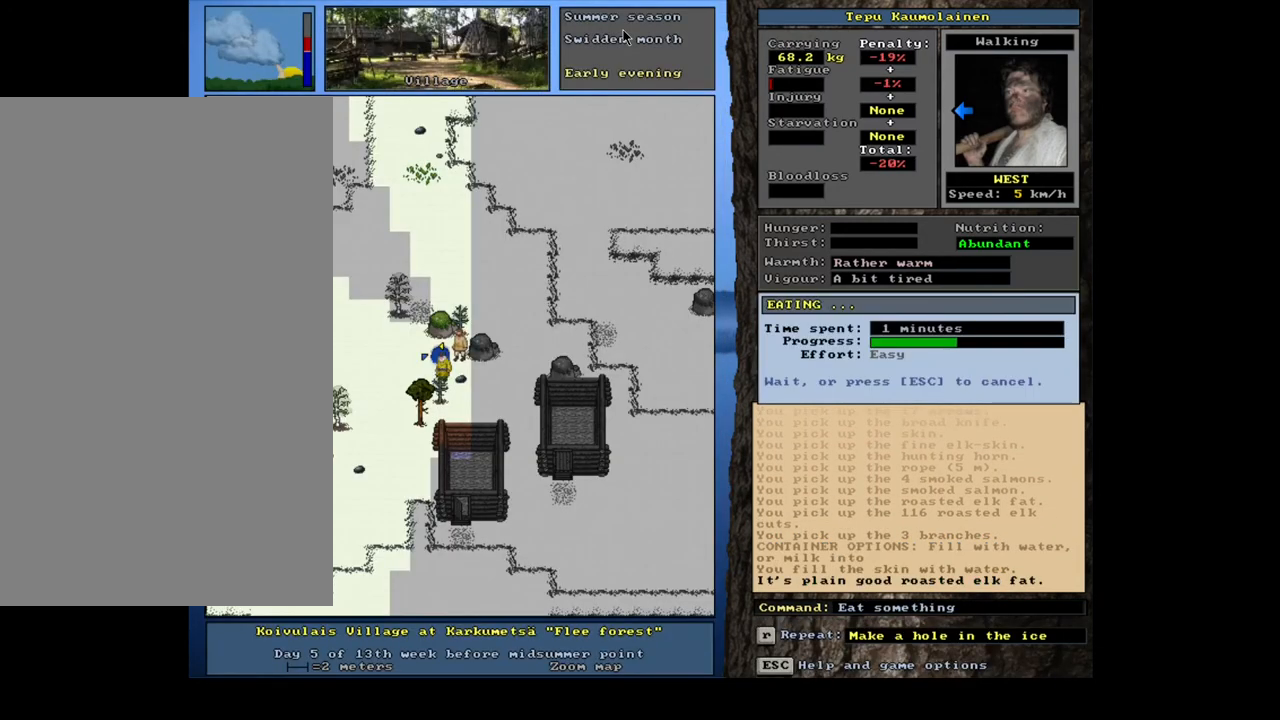
{"keys": [], "mouse": [], "events": []}
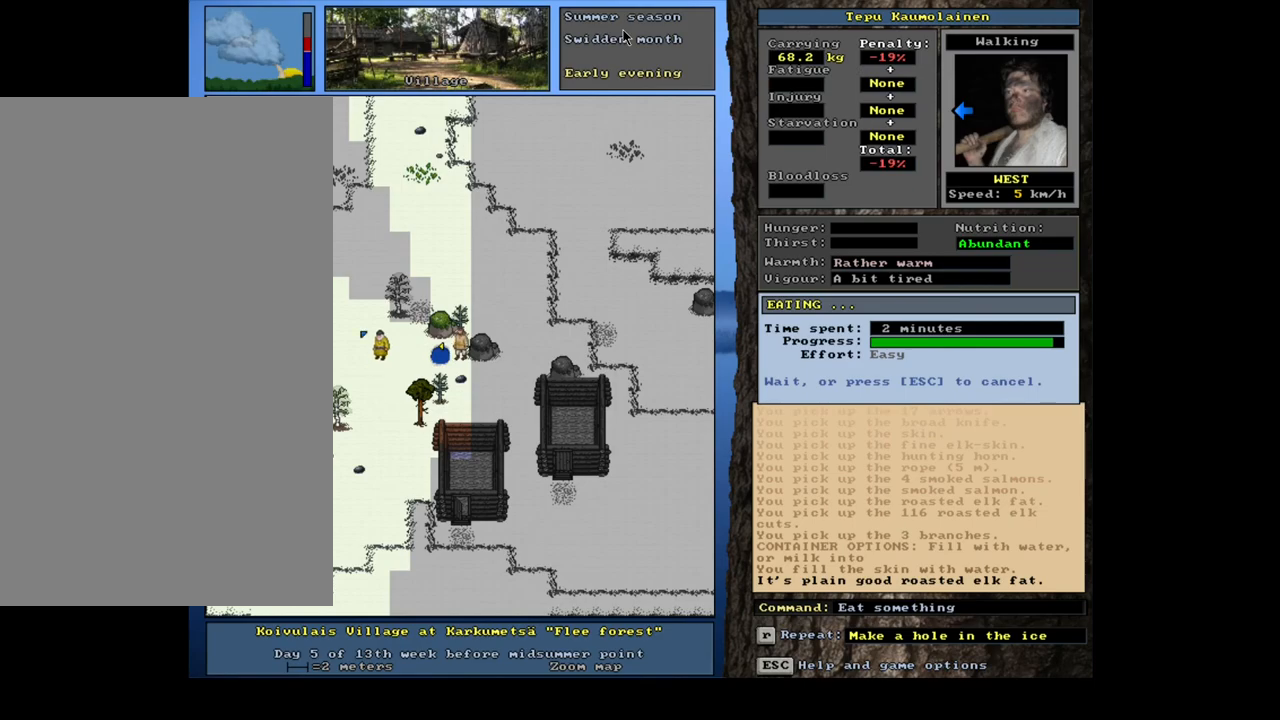
{"keys": [], "mouse": [], "events": []}
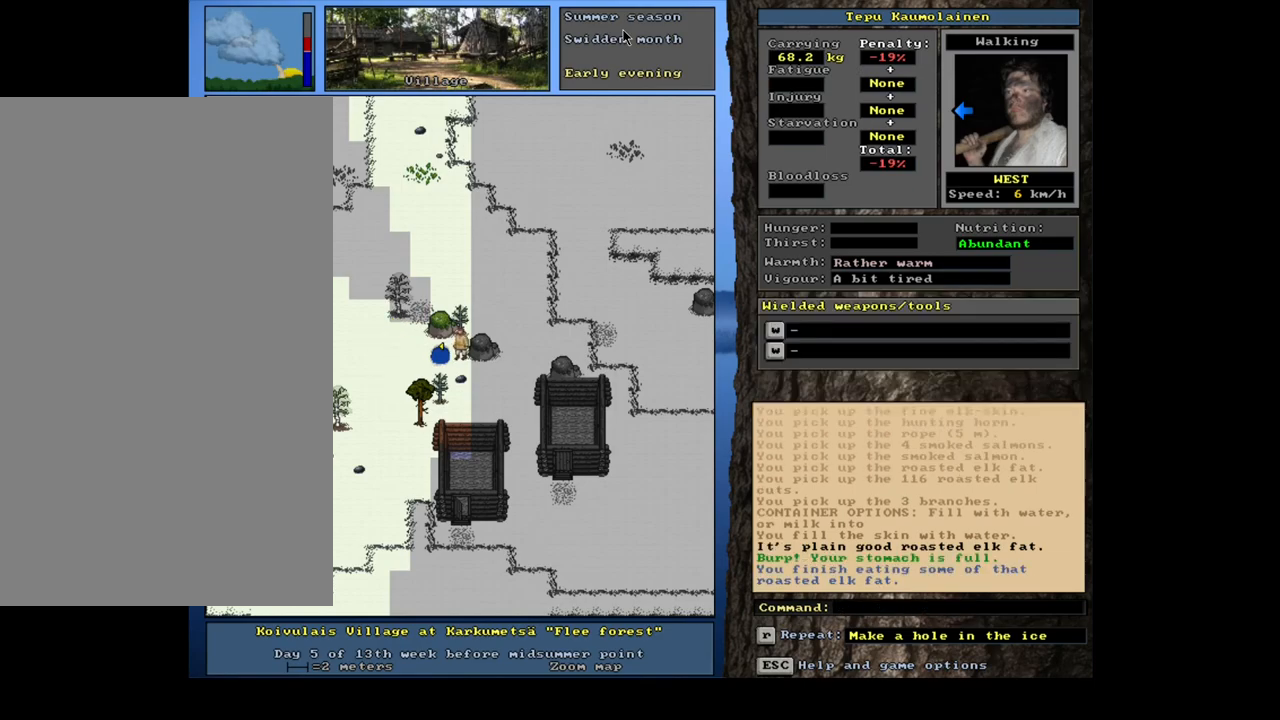
{"keys": [], "mouse": [], "events": []}